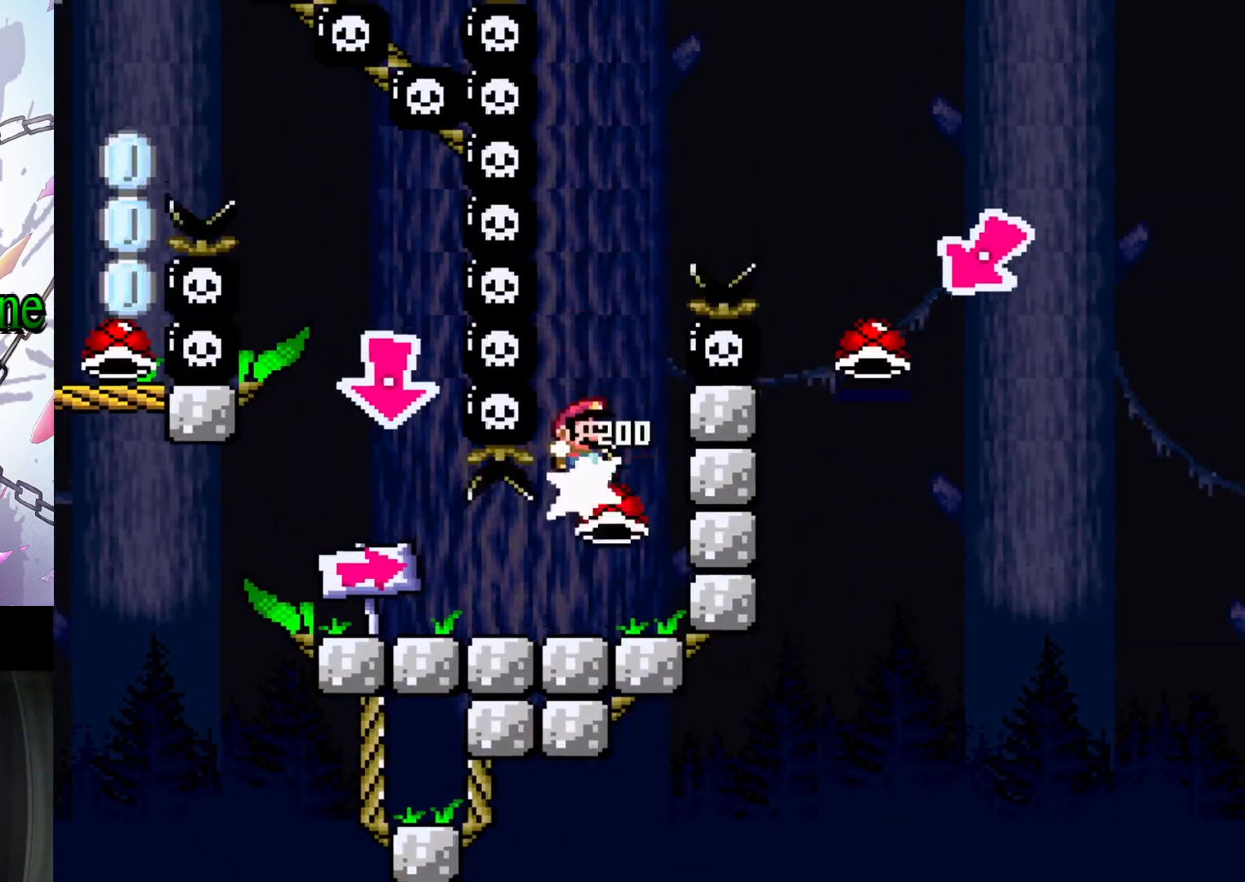
Gameplay with a controller (Nintendo layout); each line is a JSON object with the inputs held at the frame after it (dt_ms = milliseconds from this image to that frame). "events" lists button and stick changes between this image and that frame as [ms after this image, input, new state], when the widget could be followed in between. Not read: L3 R3.
{"dt_ms": 1000, "buttons": ["B", "Y", "DPAD_RIGHT"], "events": [[400, "DPAD_RIGHT", "up"], [433, "B", "up"], [433, "Y", "up"], [600, "DPAD_LEFT", "down"], [800, "DPAD_LEFT", "up"], [800, "Y", "down"], [833, "B", "down"], [900, "DPAD_RIGHT", "down"]]}
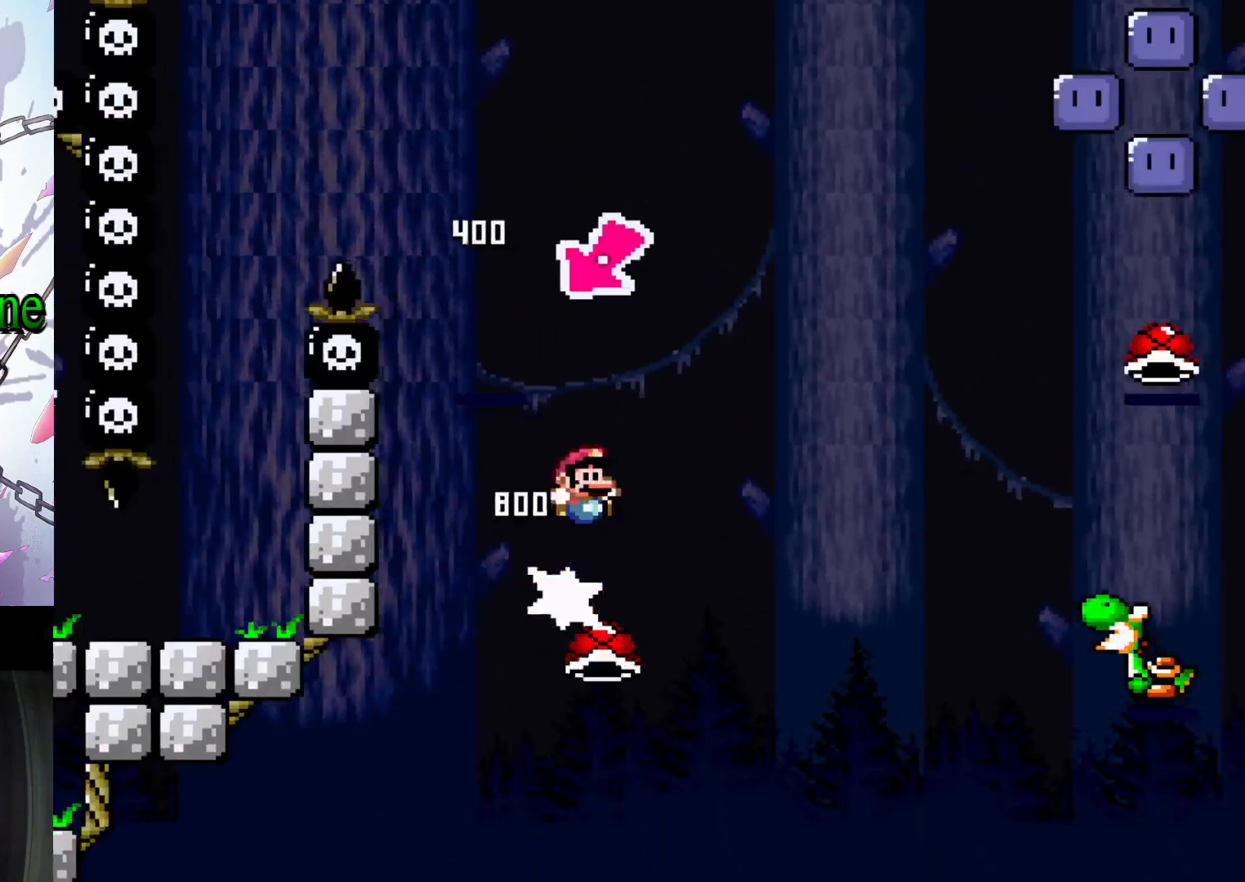
{"dt_ms": 500, "buttons": ["B", "Y", "DPAD_RIGHT"], "events": []}
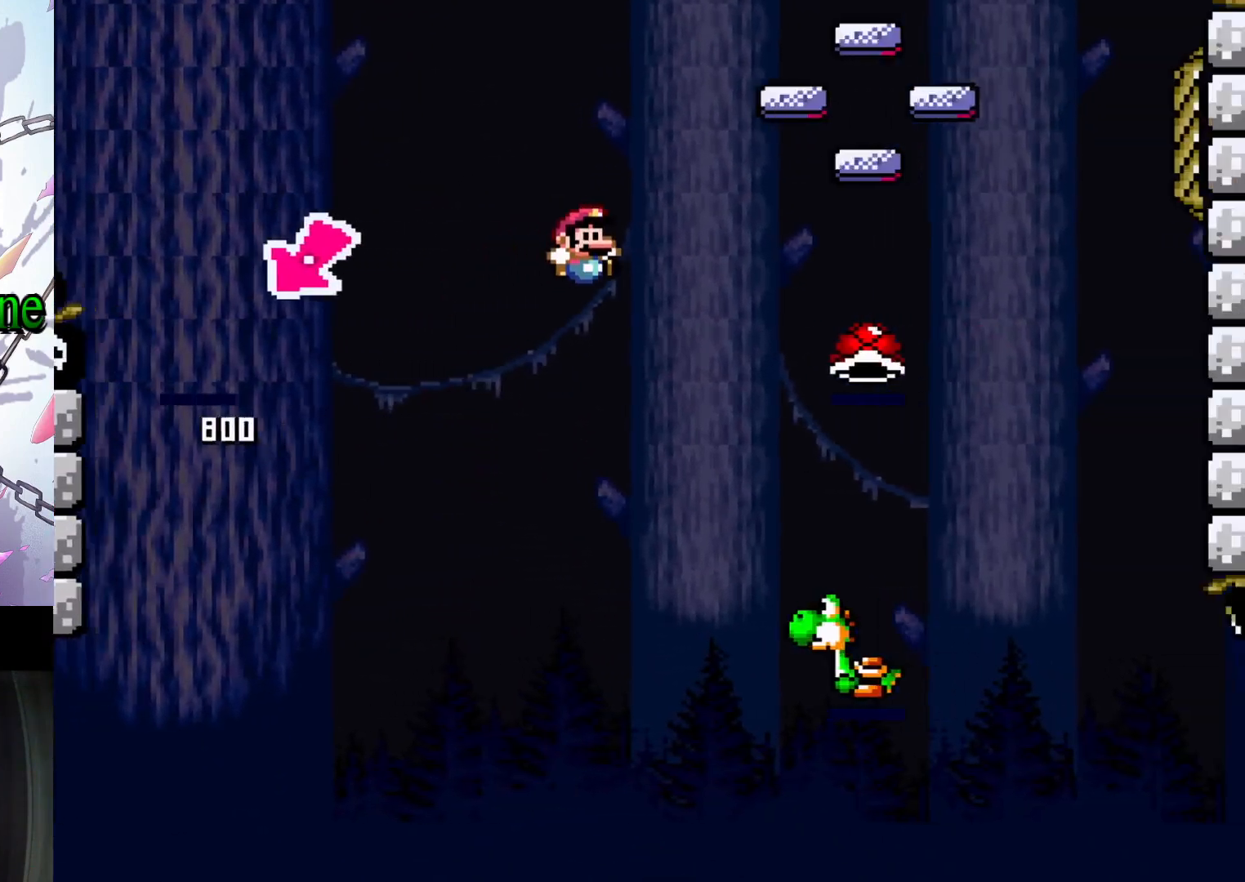
{"dt_ms": 500, "buttons": ["B", "Y", "DPAD_RIGHT"], "events": []}
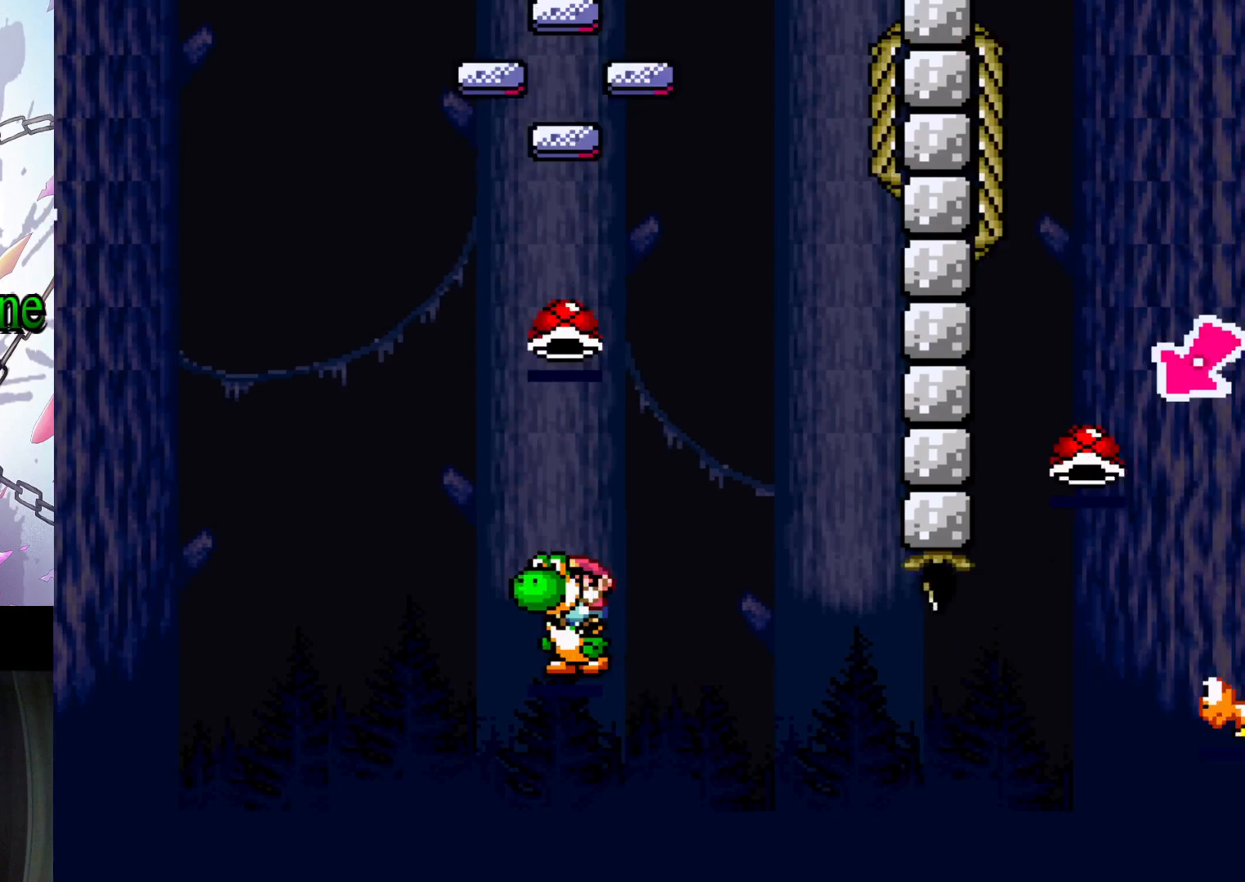
{"dt_ms": 500, "buttons": ["DPAD_RIGHT"], "events": [[467, "B", "up"], [467, "Y", "up"]]}
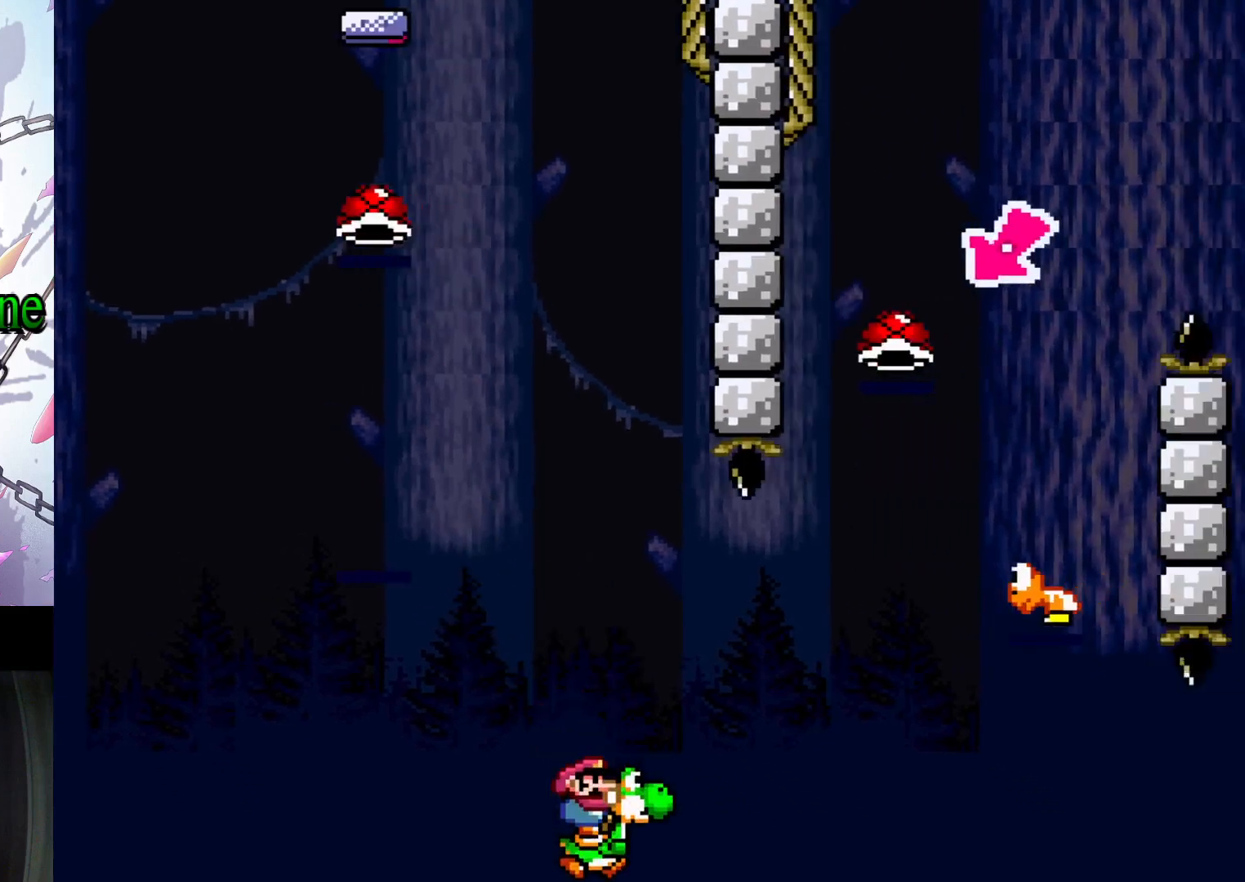
{"dt_ms": 500, "buttons": ["DPAD_RIGHT"], "events": [[67, "A", "down"], [67, "X", "down"], [500, "A", "up"], [500, "X", "up"]]}
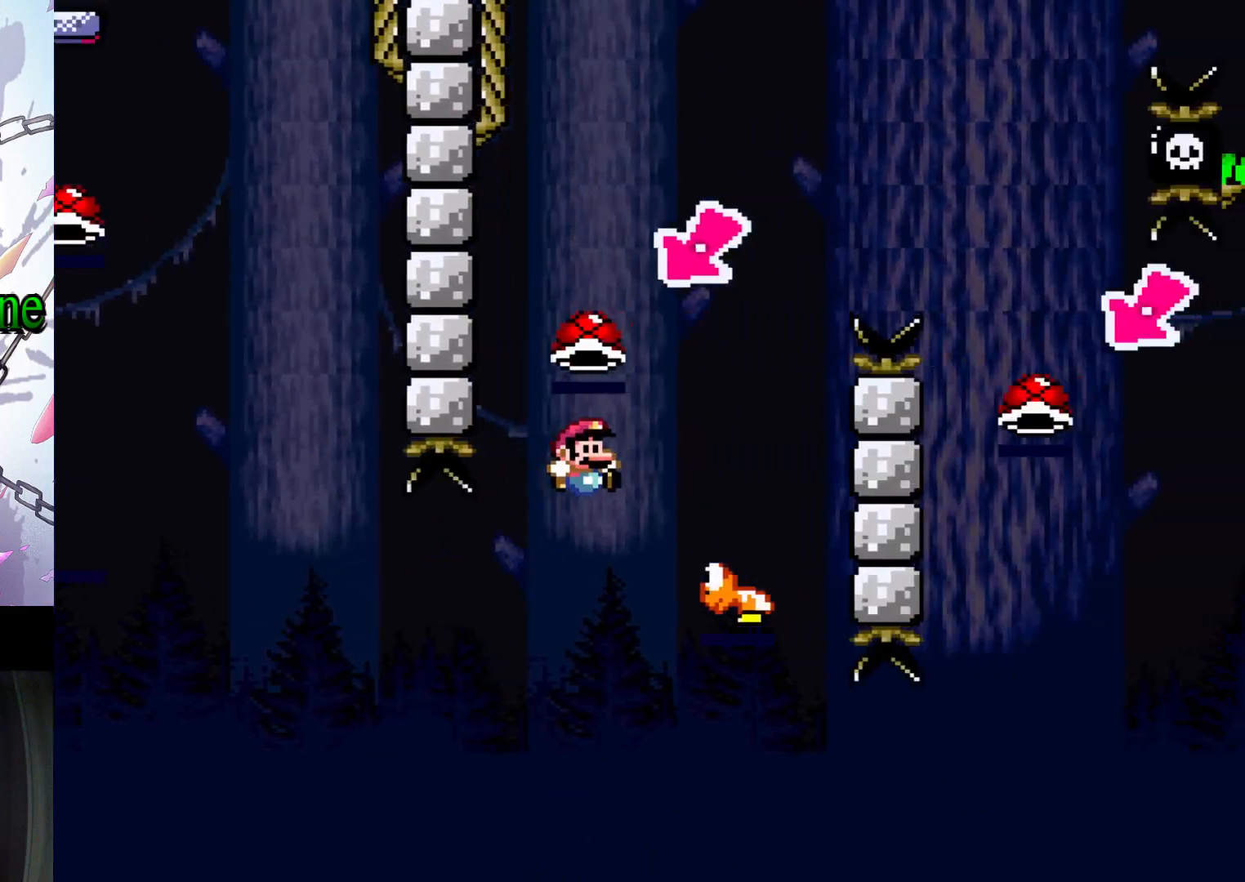
{"dt_ms": 1000, "buttons": ["B", "Y", "DPAD_RIGHT"], "events": [[33, "DPAD_RIGHT", "up"], [133, "A", "down"], [133, "X", "down"], [267, "DPAD_LEFT", "down"], [833, "A", "up"], [833, "X", "up"], [933, "DPAD_RIGHT", "down"], [1000, "B", "down"], [1000, "DPAD_LEFT", "up"], [1000, "Y", "down"]]}
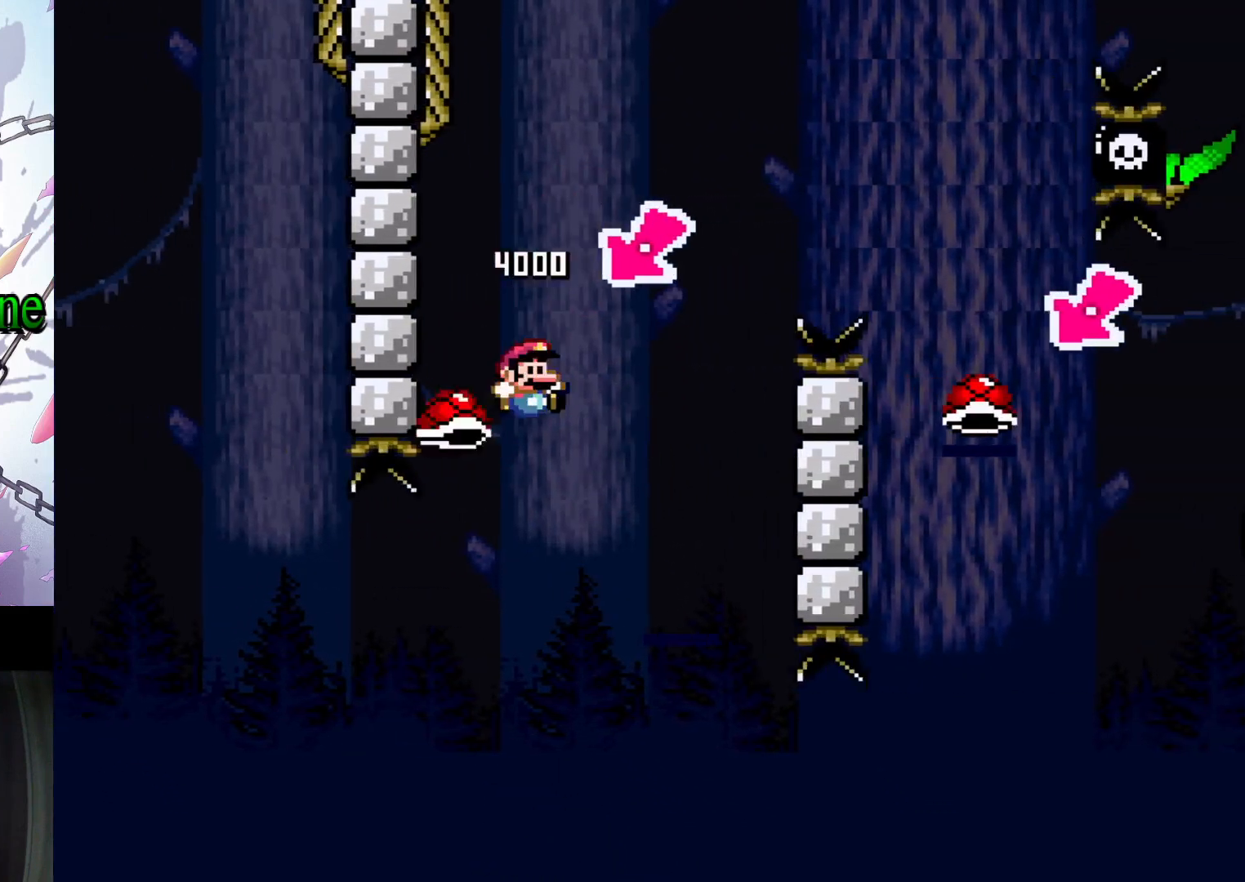
{"dt_ms": 500, "buttons": ["B", "Y", "DPAD_RIGHT"], "events": []}
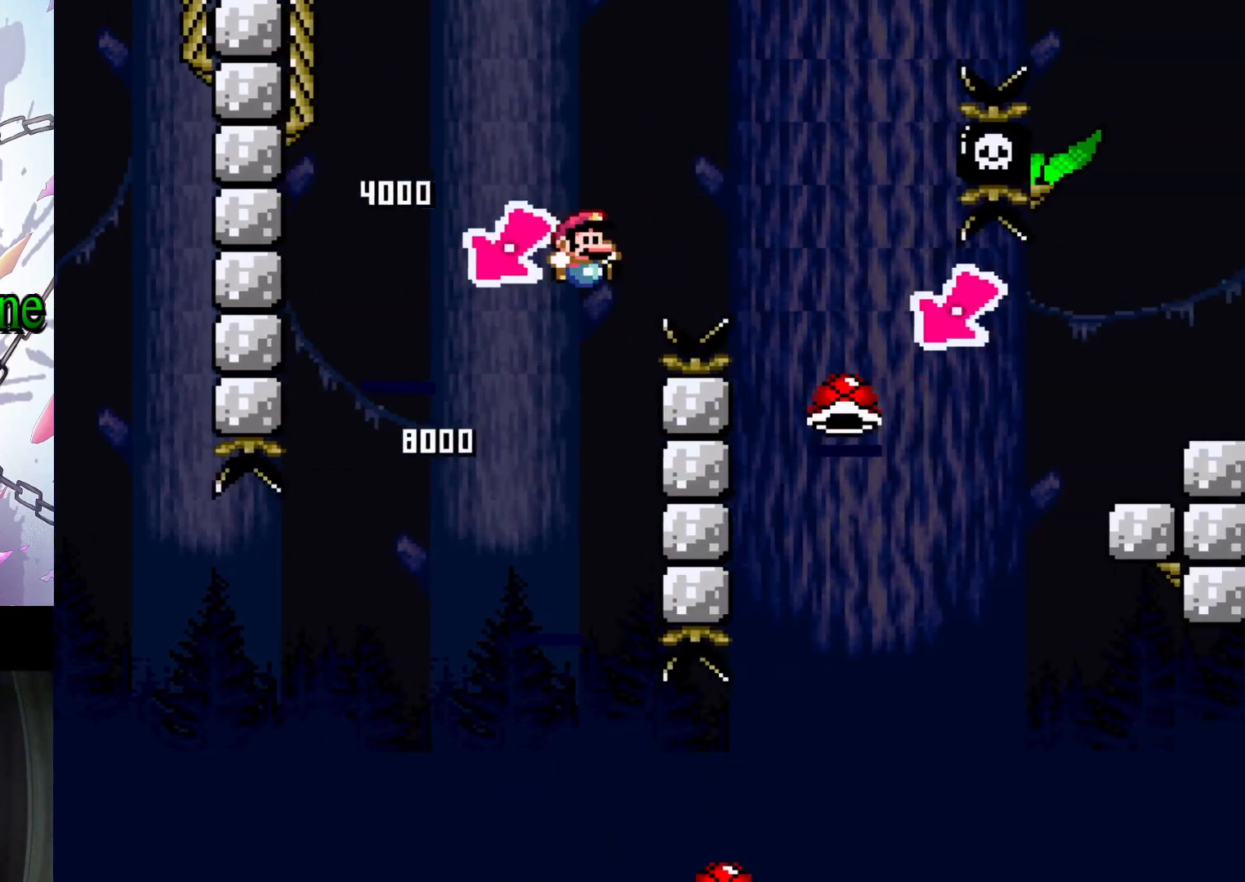
{"dt_ms": 500, "buttons": ["DPAD_LEFT"], "events": [[300, "DPAD_RIGHT", "up"], [333, "B", "up"], [333, "Y", "up"], [433, "DPAD_LEFT", "down"]]}
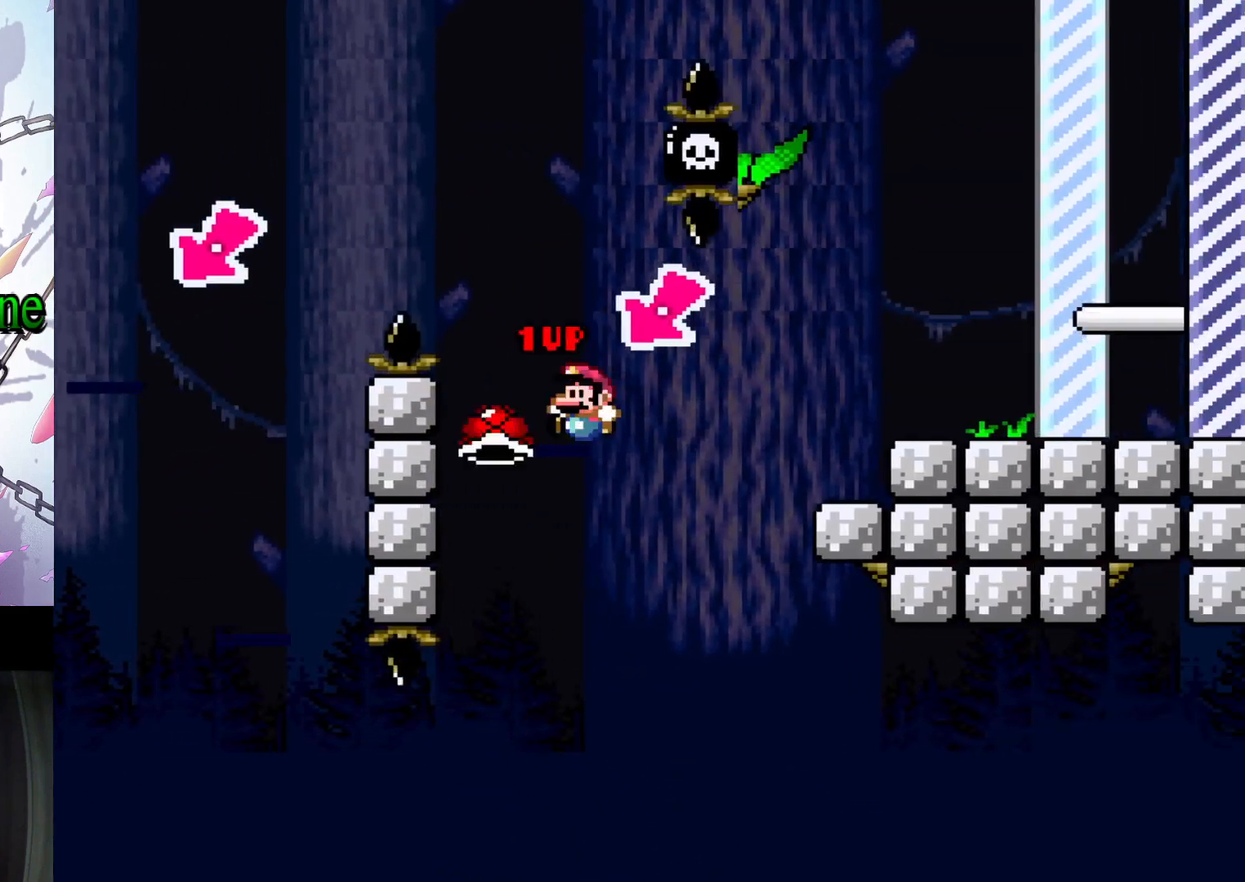
{"dt_ms": 500, "buttons": ["Y"], "events": [[67, "B", "down"], [67, "DPAD_LEFT", "up"], [67, "Y", "down"], [167, "DPAD_RIGHT", "down"], [367, "B", "up"], [500, "DPAD_RIGHT", "up"]]}